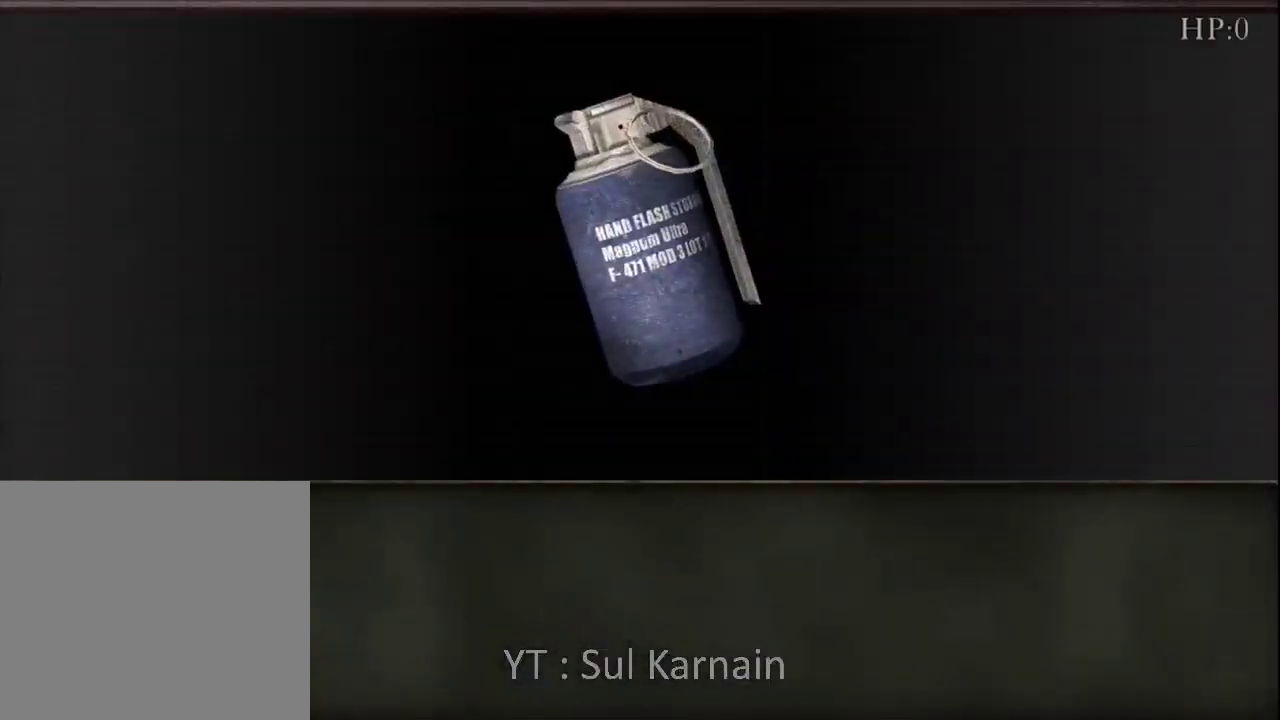
Gameplay with a controller (Xbox layout); each line is a JSON object with the inputs held at the frame after it. "events" lists button and stick changes between this image and that frame as [ms after this image, input, new state], when the widget could be followed in between.
{"buttons": [], "left_stick": "center", "right_stick": "center", "events": [[50, "A", "up"], [133, "A", "down"], [217, "A", "up"], [283, "A", "down"], [350, "A", "up"], [433, "A", "down"], [467, "left_stick", "center"], [500, "A", "up"]]}
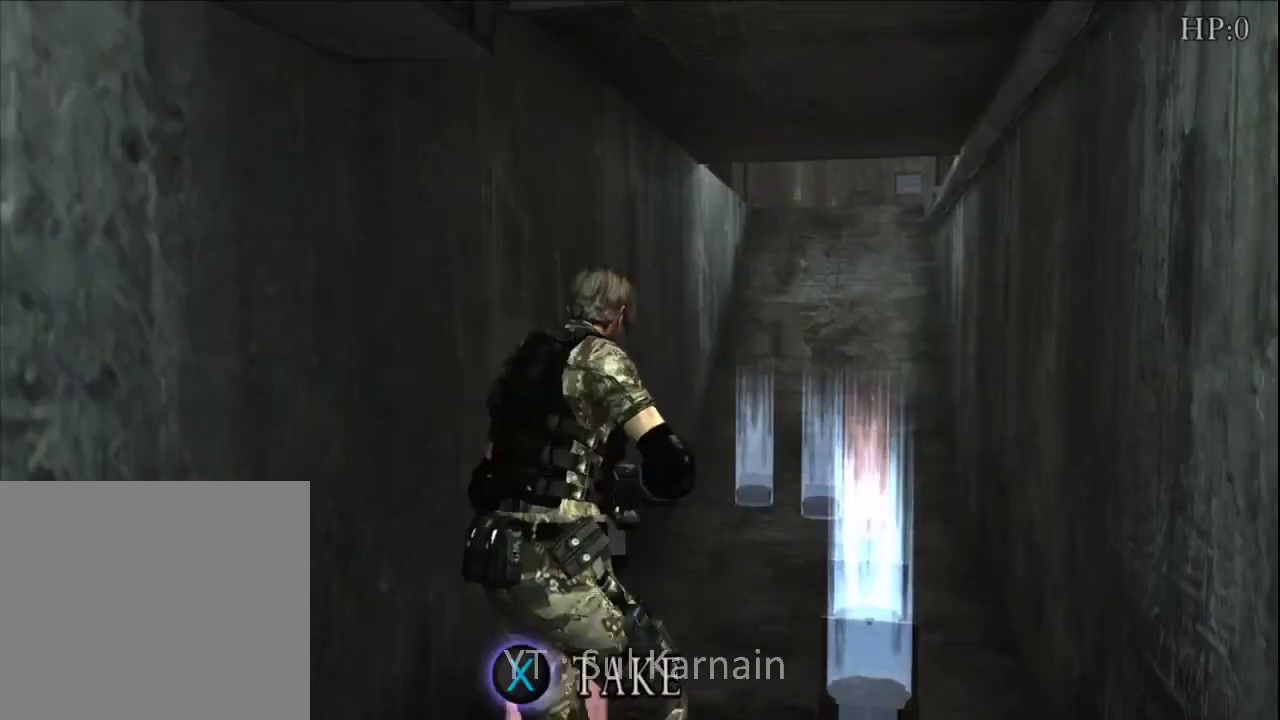
{"buttons": [], "left_stick": "center", "right_stick": "center", "events": [[67, "A", "down"], [150, "A", "up"], [233, "A", "down"], [300, "A", "up"], [367, "A", "down"], [450, "A", "up"]]}
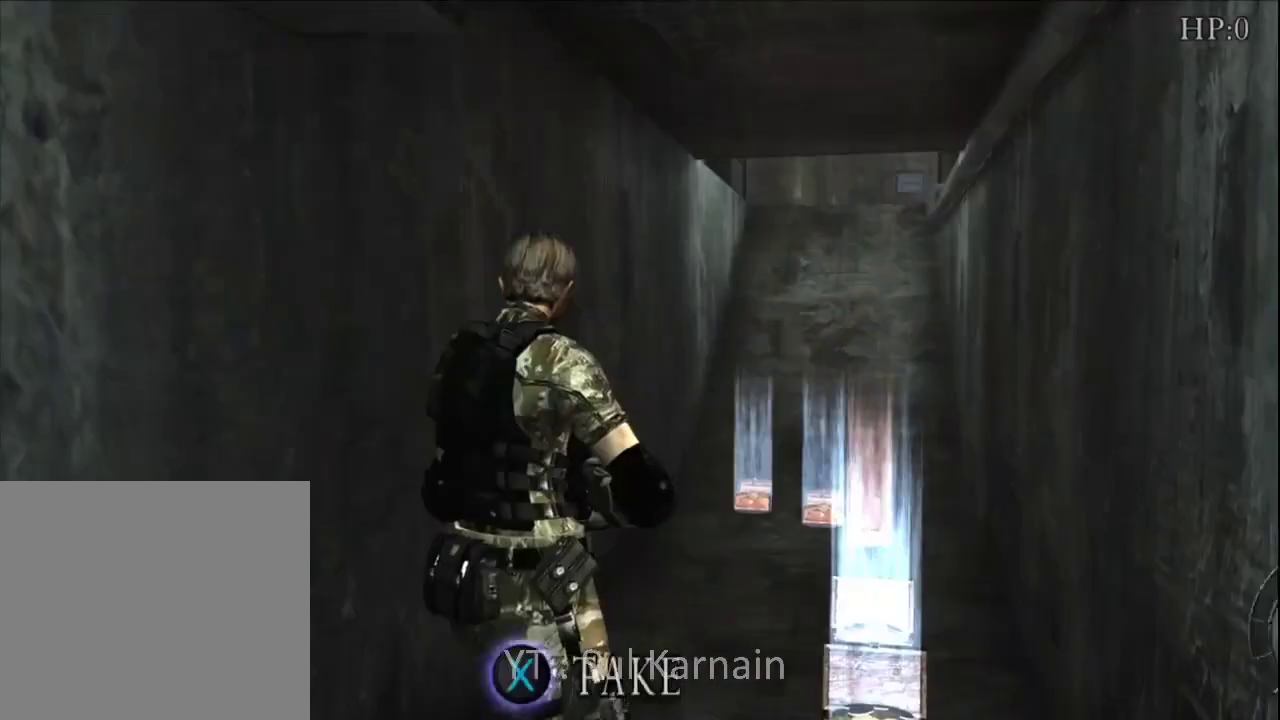
{"buttons": ["A"], "left_stick": "center", "right_stick": "center", "events": [[33, "A", "down"], [117, "A", "up"], [167, "A", "down"], [267, "A", "up"], [333, "A", "down"], [417, "A", "up"], [483, "A", "down"]]}
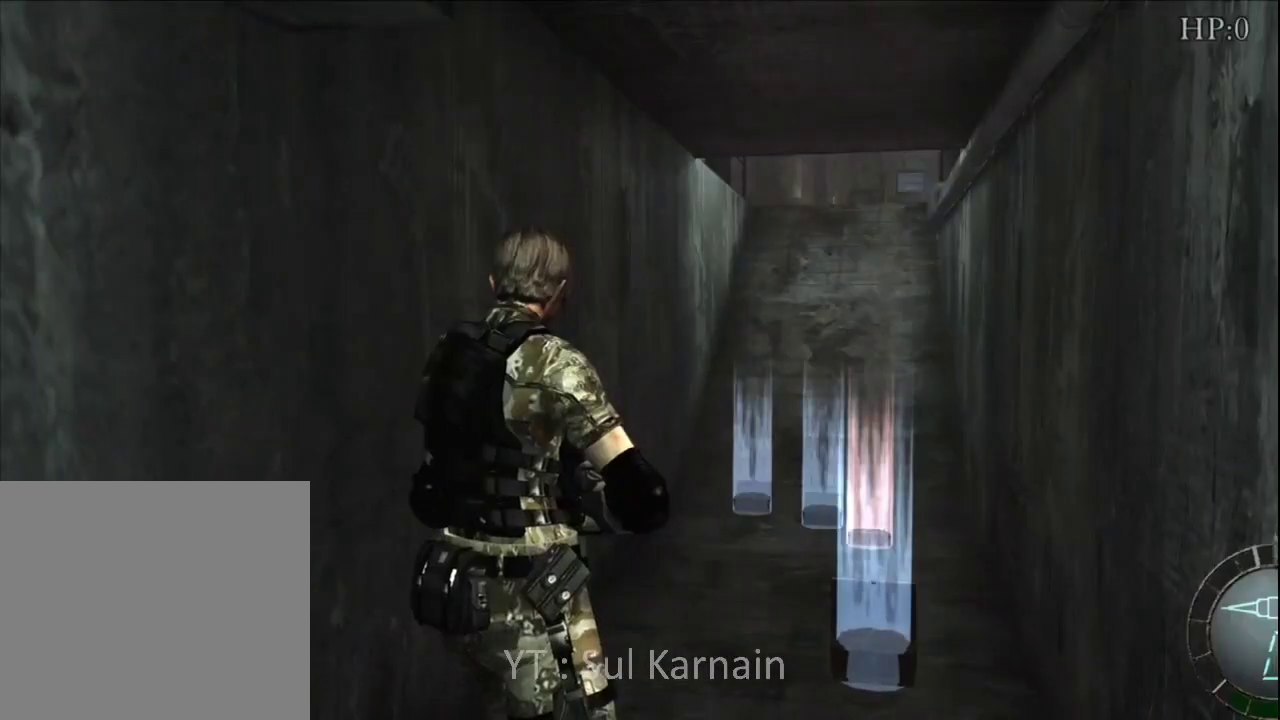
{"buttons": ["A"], "left_stick": "up", "right_stick": "center", "events": [[83, "A", "up"], [133, "A", "down"], [150, "left_stick", "up"], [217, "A", "up"], [300, "A", "down"], [367, "A", "up"], [450, "A", "down"]]}
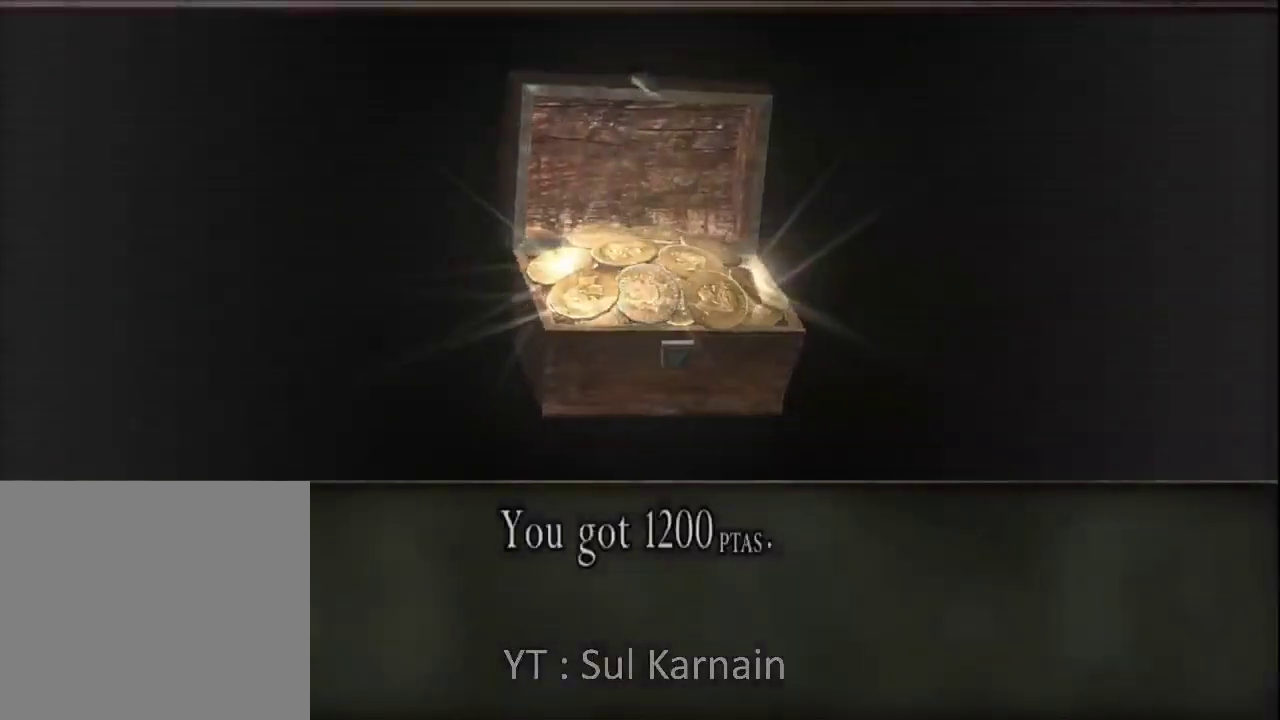
{"buttons": ["A"], "left_stick": "up", "right_stick": "center", "events": [[17, "A", "up"], [100, "A", "down"], [167, "A", "up"], [217, "left_stick", "up-right"], [333, "A", "down"], [333, "left_stick", "up"], [383, "A", "up"], [483, "A", "down"]]}
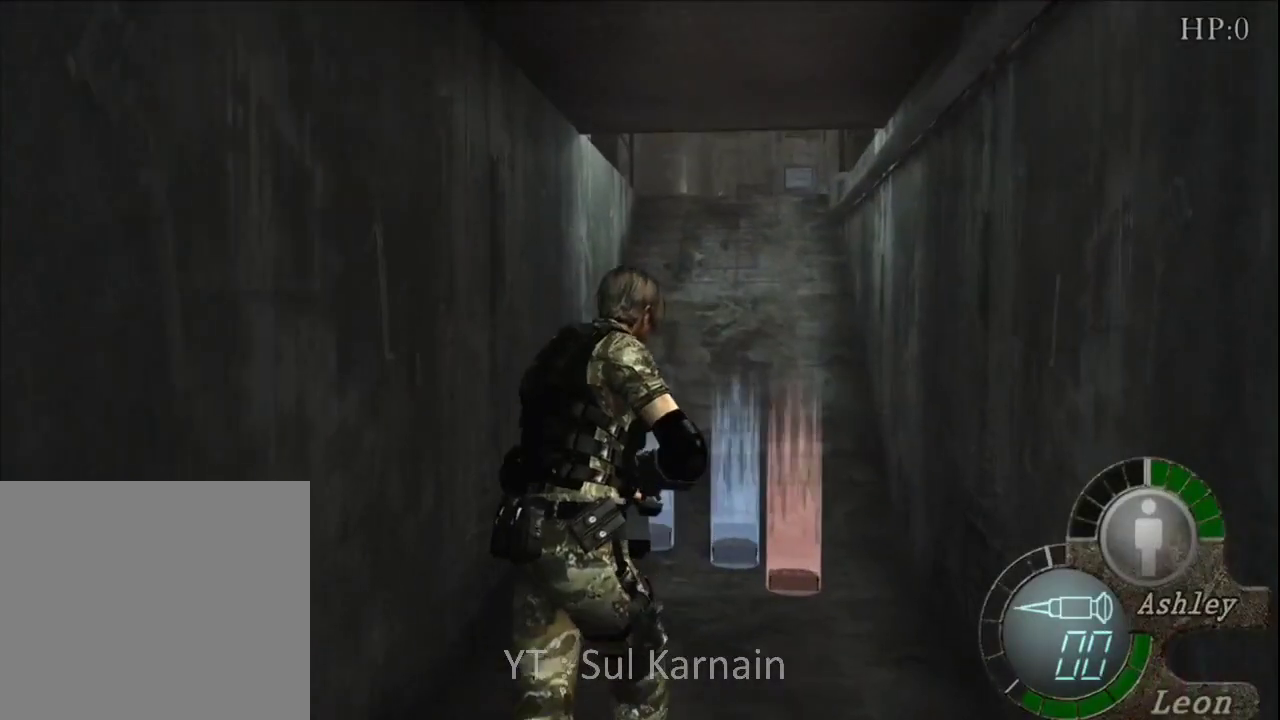
{"buttons": ["A"], "left_stick": "up", "right_stick": "center", "events": [[83, "A", "up"], [150, "A", "down"], [183, "left_stick", "up-left"], [233, "A", "up"], [300, "A", "down"], [300, "left_stick", "up"], [400, "A", "up"], [467, "A", "down"]]}
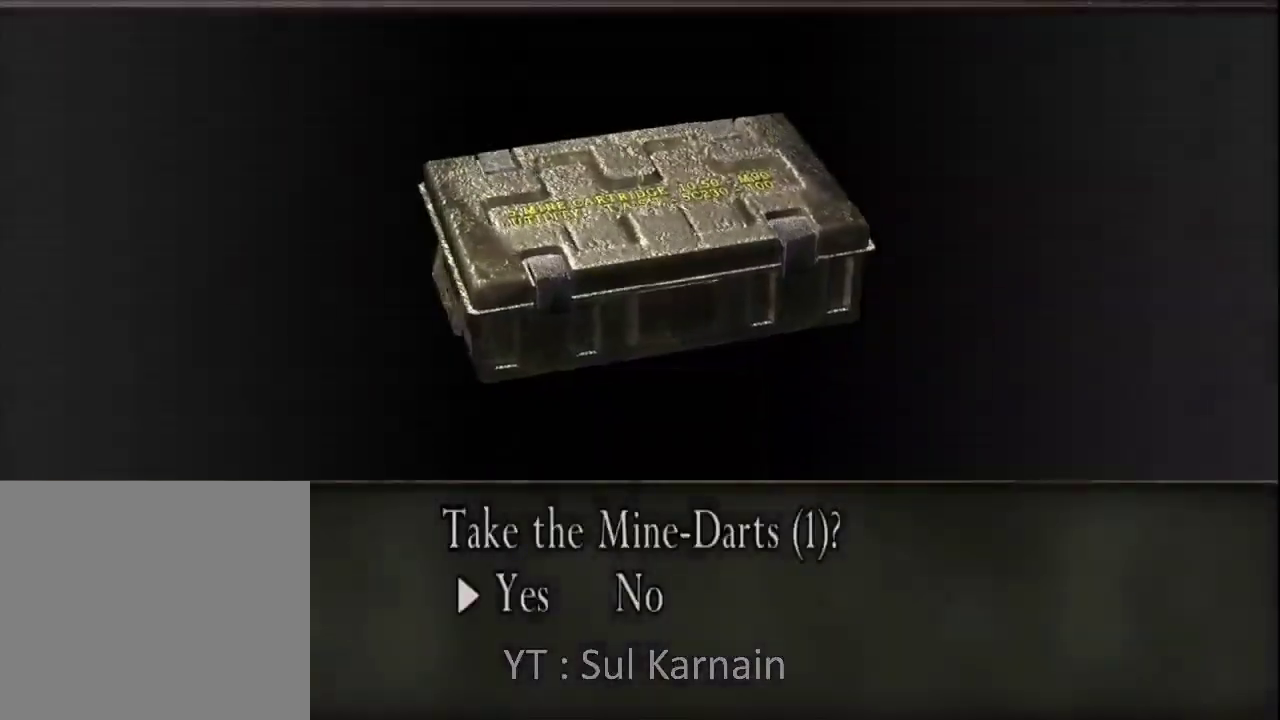
{"buttons": ["A"], "left_stick": "up", "right_stick": "center", "events": [[50, "A", "up"], [133, "A", "down"], [217, "A", "up"], [300, "A", "down"], [383, "A", "up"], [450, "A", "down"]]}
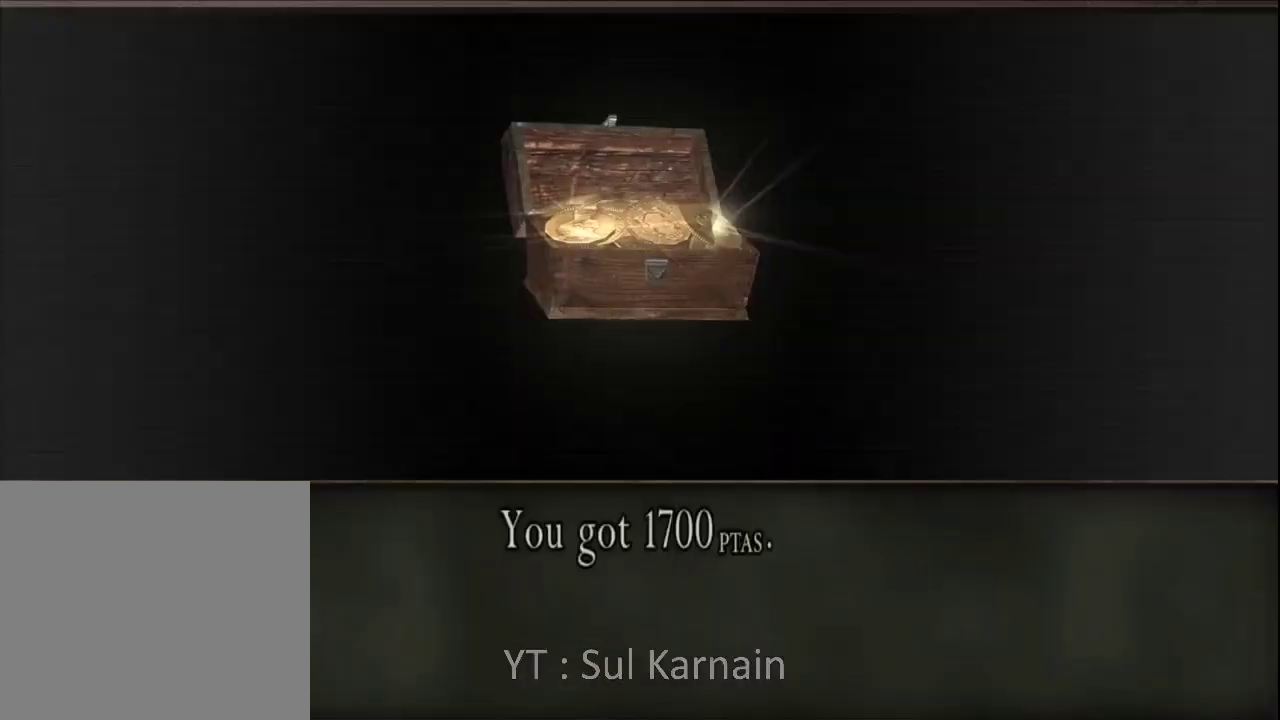
{"buttons": [], "left_stick": "center", "right_stick": "center", "events": [[33, "A", "up"], [50, "left_stick", "center"], [117, "A", "down"], [183, "A", "up"], [267, "A", "down"], [350, "A", "up"], [433, "A", "down"], [500, "A", "up"]]}
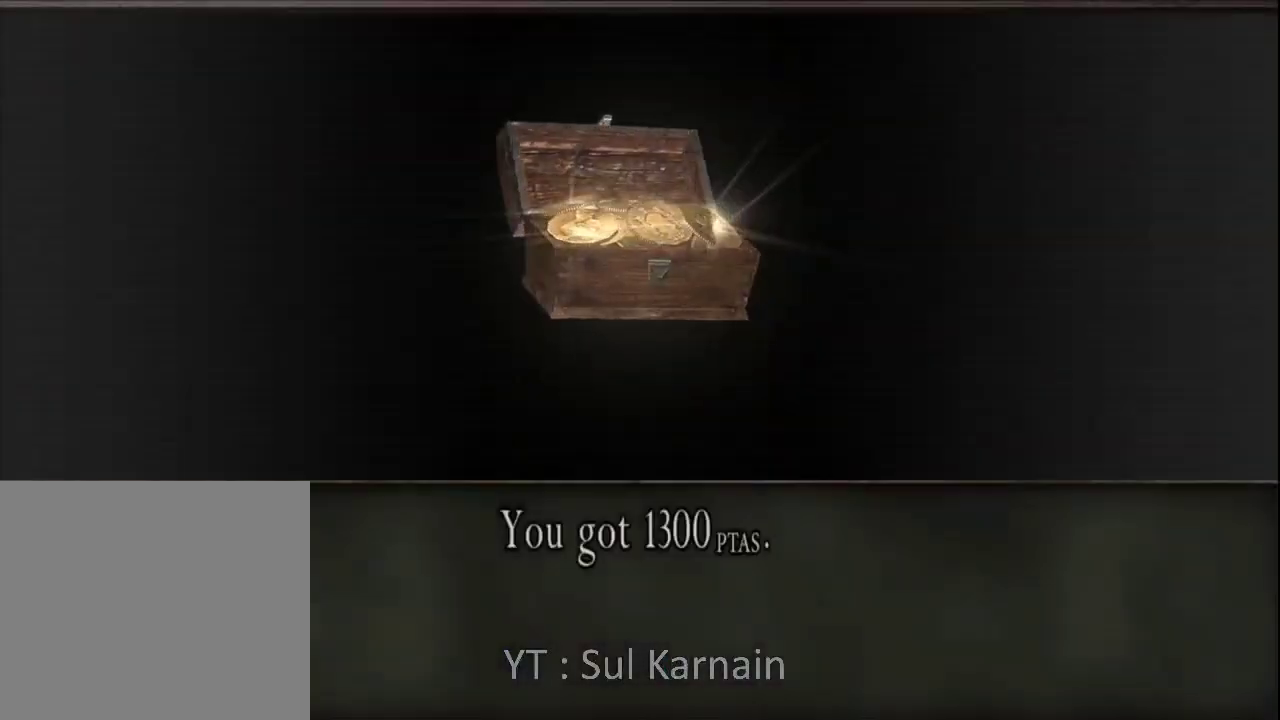
{"buttons": ["START"], "left_stick": "center", "right_stick": "center", "events": [[67, "A", "down"], [133, "left_stick", "down"], [167, "A", "up"], [483, "START", "down"], [483, "left_stick", "center"]]}
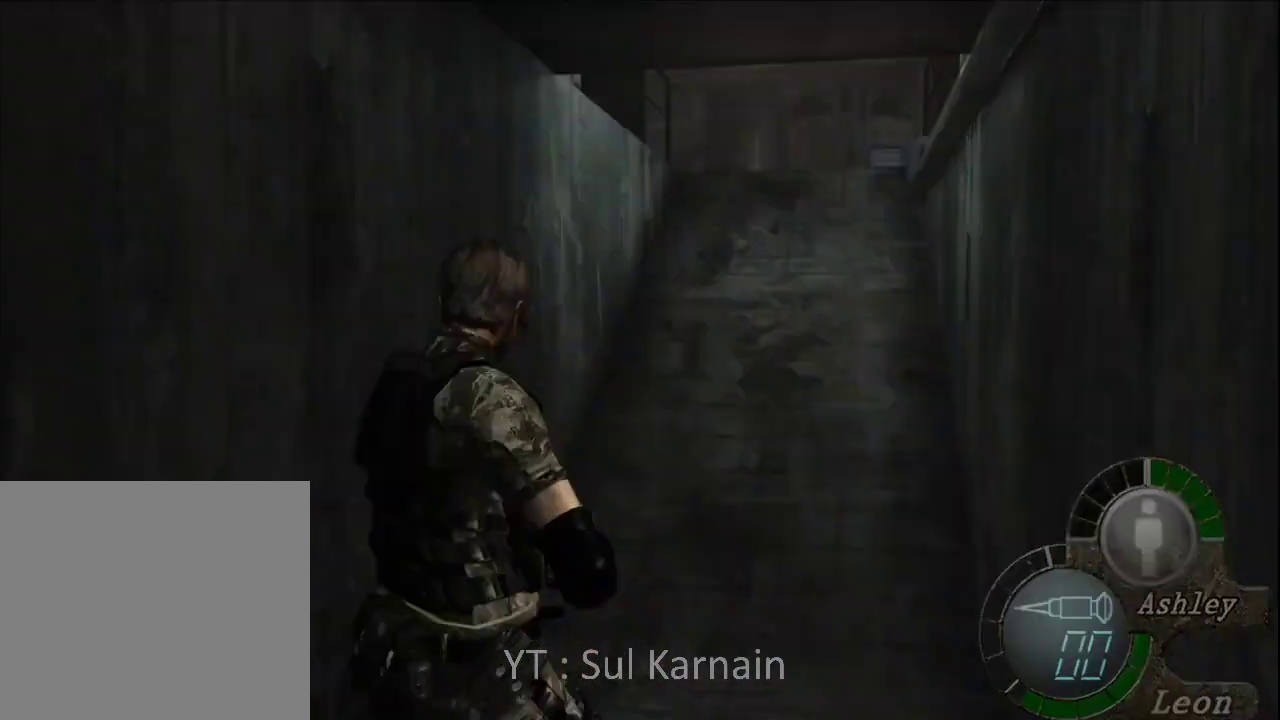
{"buttons": ["DPAD_DOWN"], "left_stick": "center", "right_stick": "center", "events": [[100, "START", "up"], [450, "DPAD_DOWN", "down"]]}
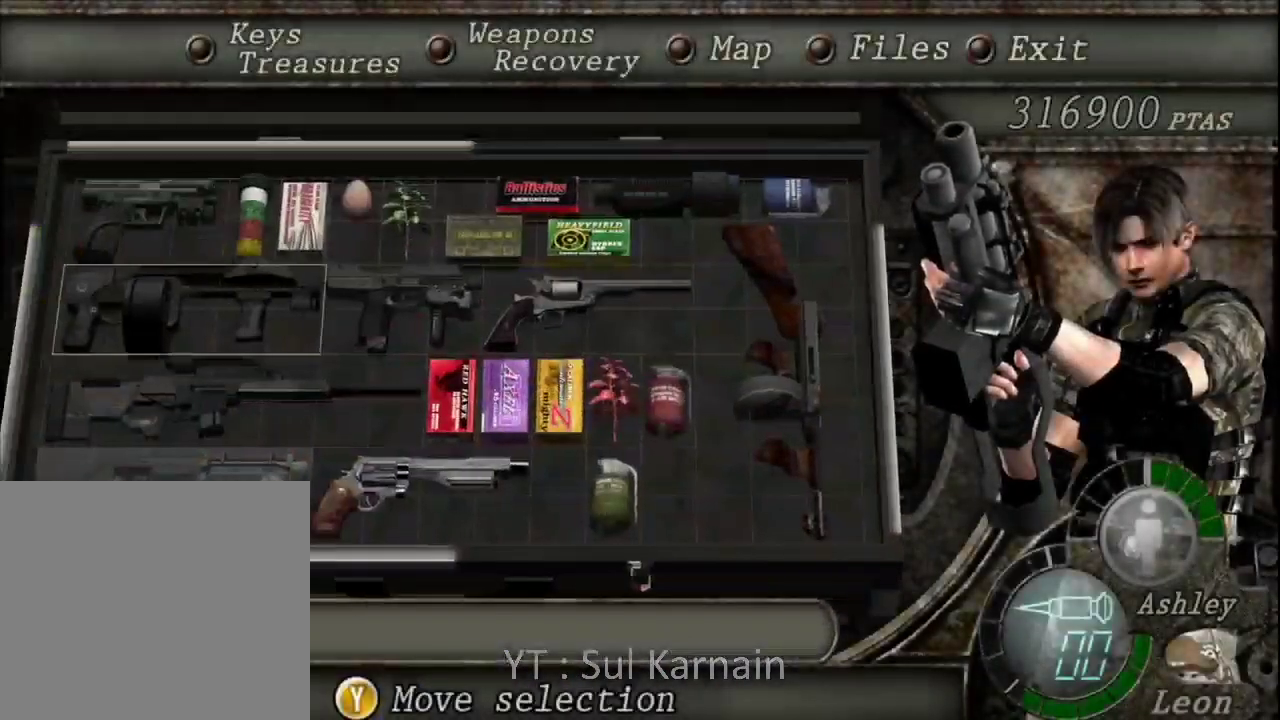
{"buttons": [], "left_stick": "center", "right_stick": "center", "events": [[33, "DPAD_DOWN", "up"], [117, "DPAD_DOWN", "down"], [183, "DPAD_DOWN", "up"], [400, "B", "down"], [467, "B", "up"]]}
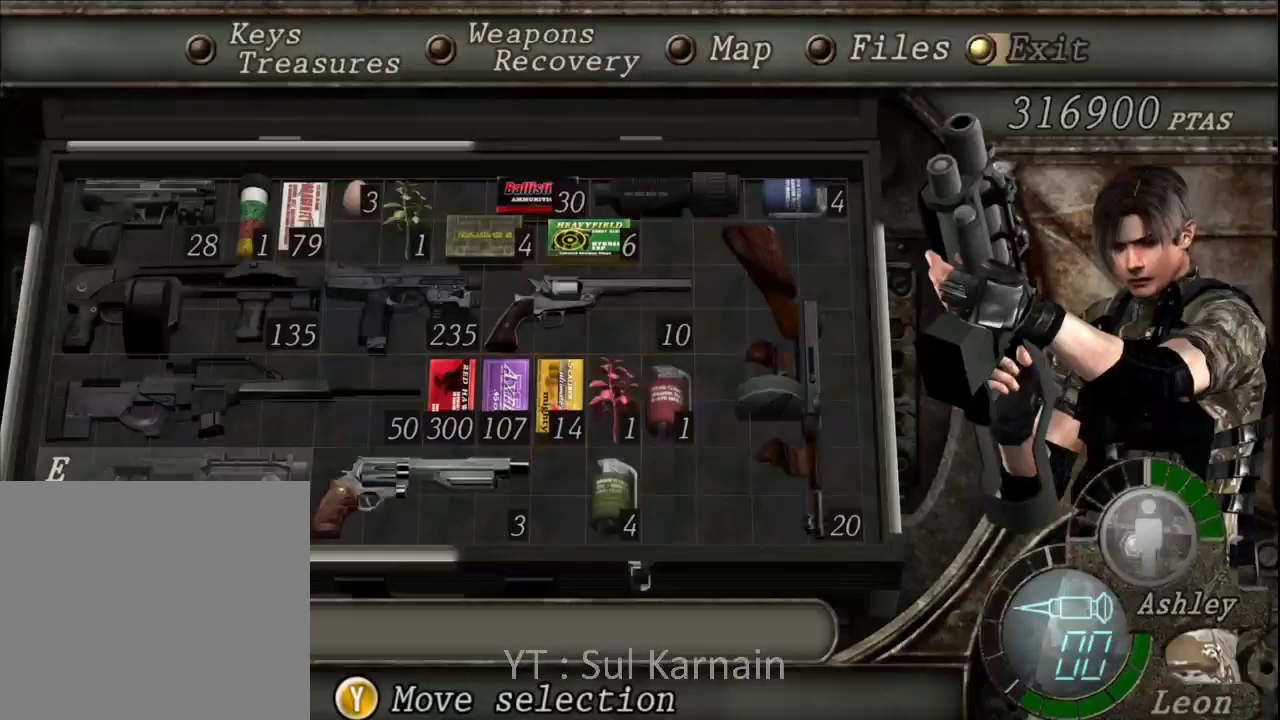
{"buttons": ["B", "R1"], "left_stick": "center", "right_stick": "center", "events": [[17, "B", "down"], [117, "B", "up"], [200, "R1", "down"], [250, "B", "down"], [283, "B", "up"], [350, "B", "down"], [433, "B", "up"], [500, "B", "down"]]}
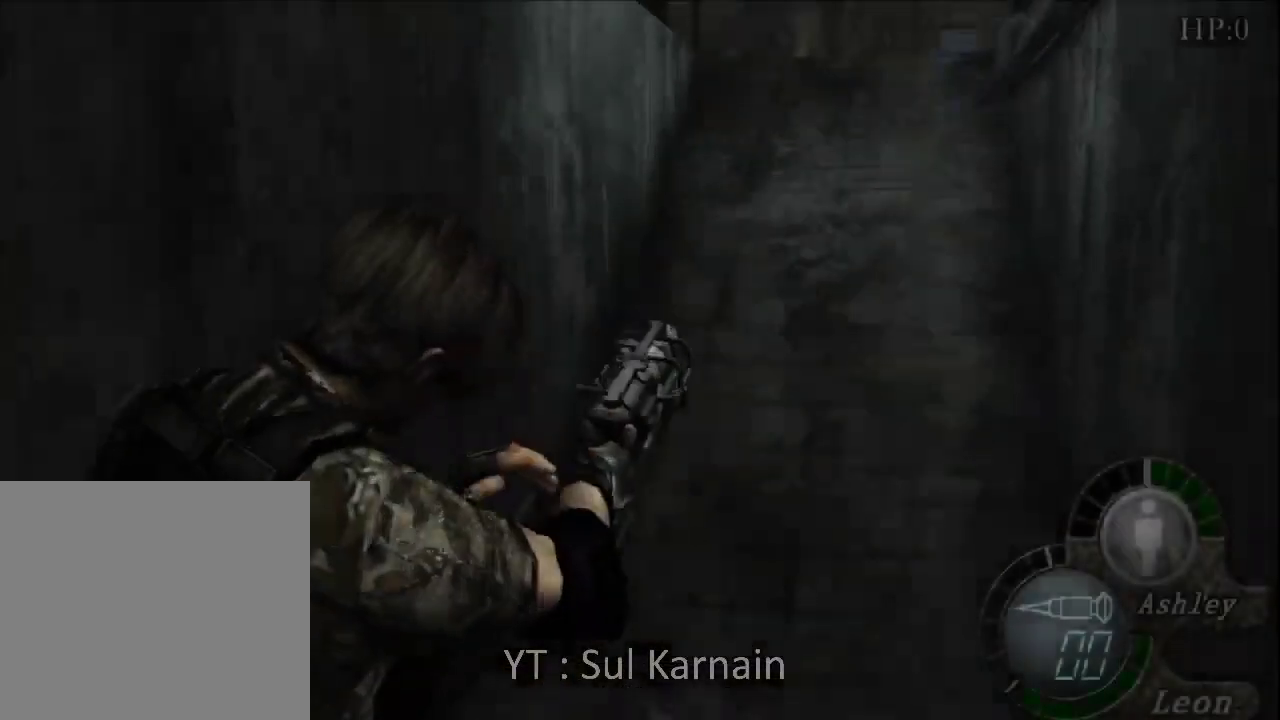
{"buttons": [], "left_stick": "center", "right_stick": "center", "events": [[83, "B", "up"], [200, "R1", "up"]]}
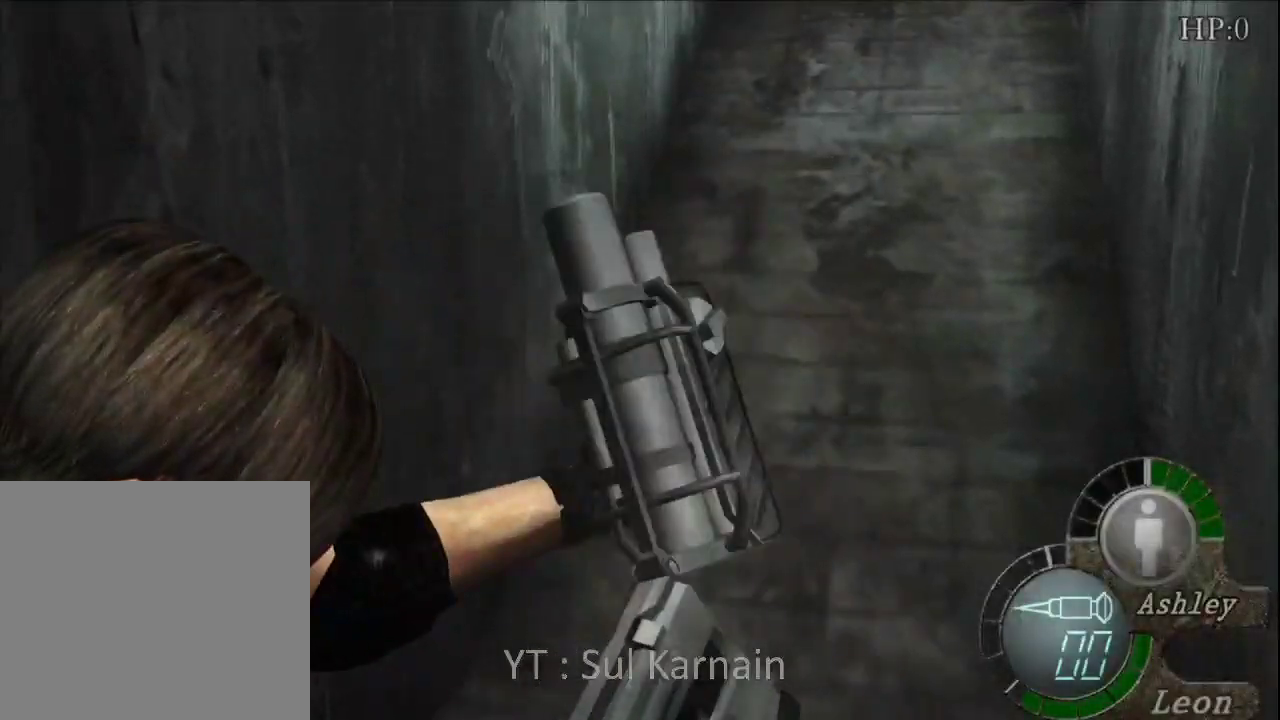
{"buttons": [], "left_stick": "center", "right_stick": "center", "events": []}
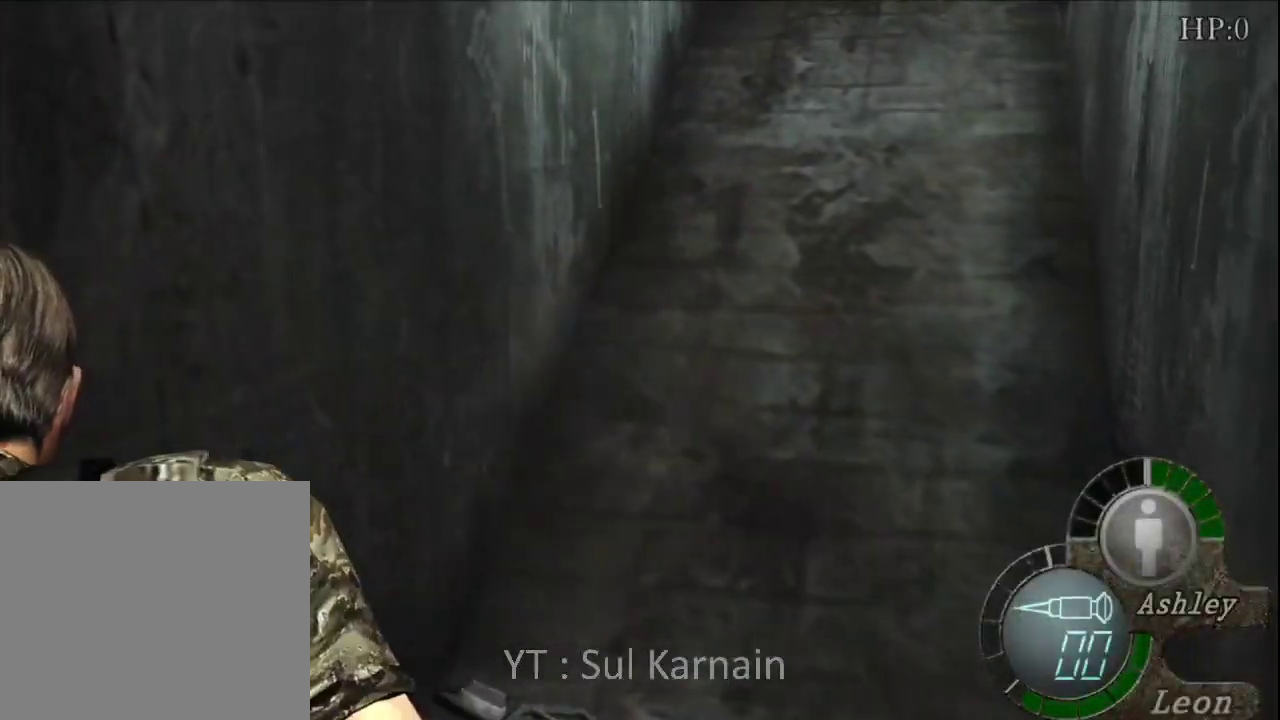
{"buttons": [], "left_stick": "center", "right_stick": "center", "events": []}
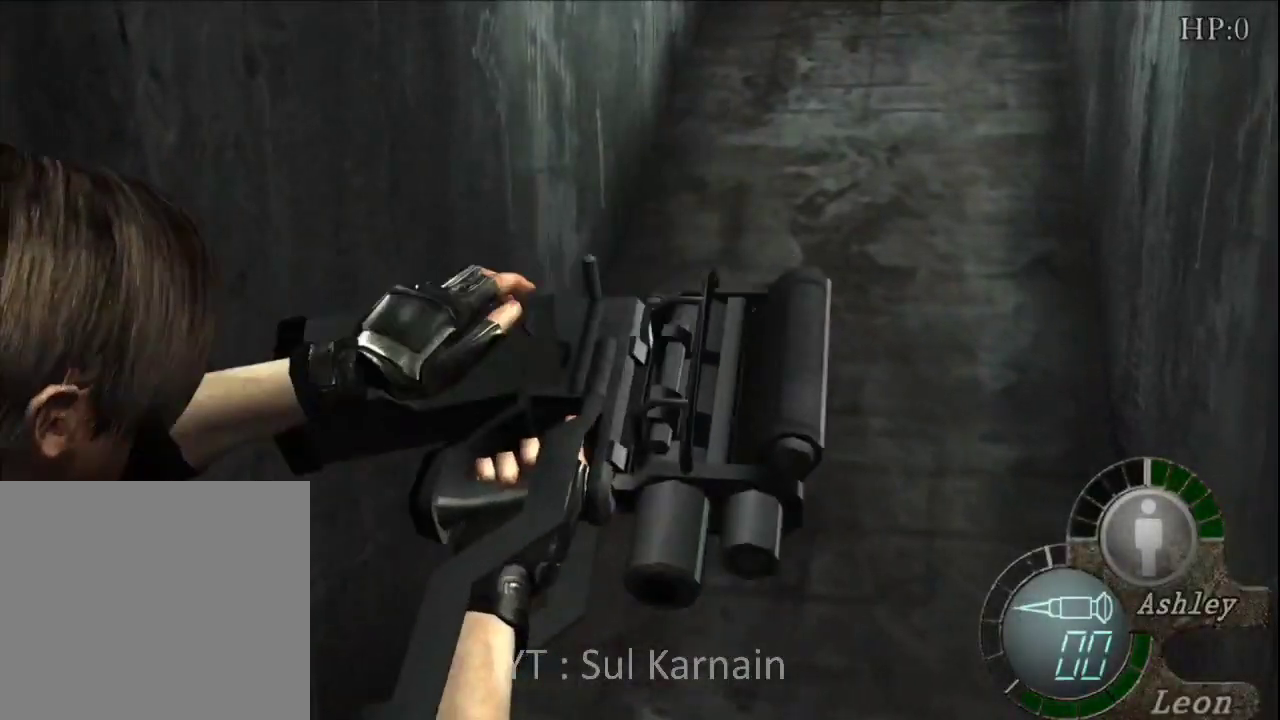
{"buttons": [], "left_stick": "center", "right_stick": "center", "events": []}
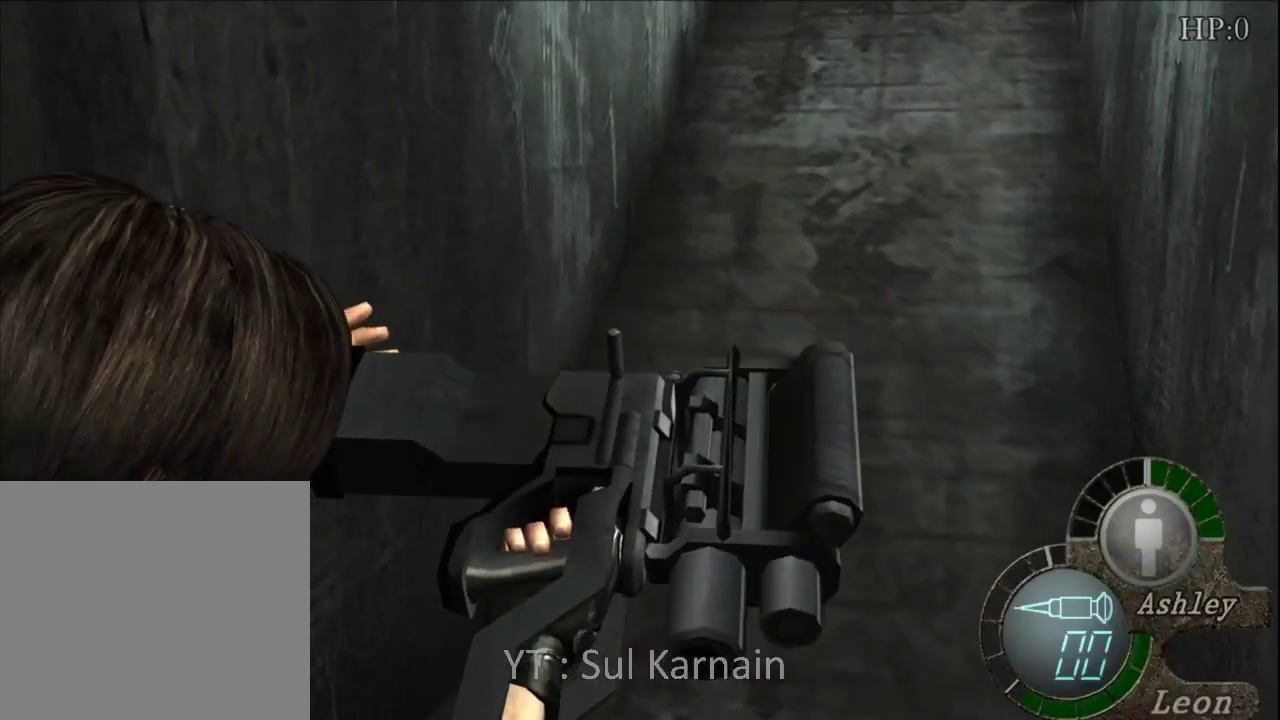
{"buttons": [], "left_stick": "down", "right_stick": "center", "events": [[100, "left_stick", "down"]]}
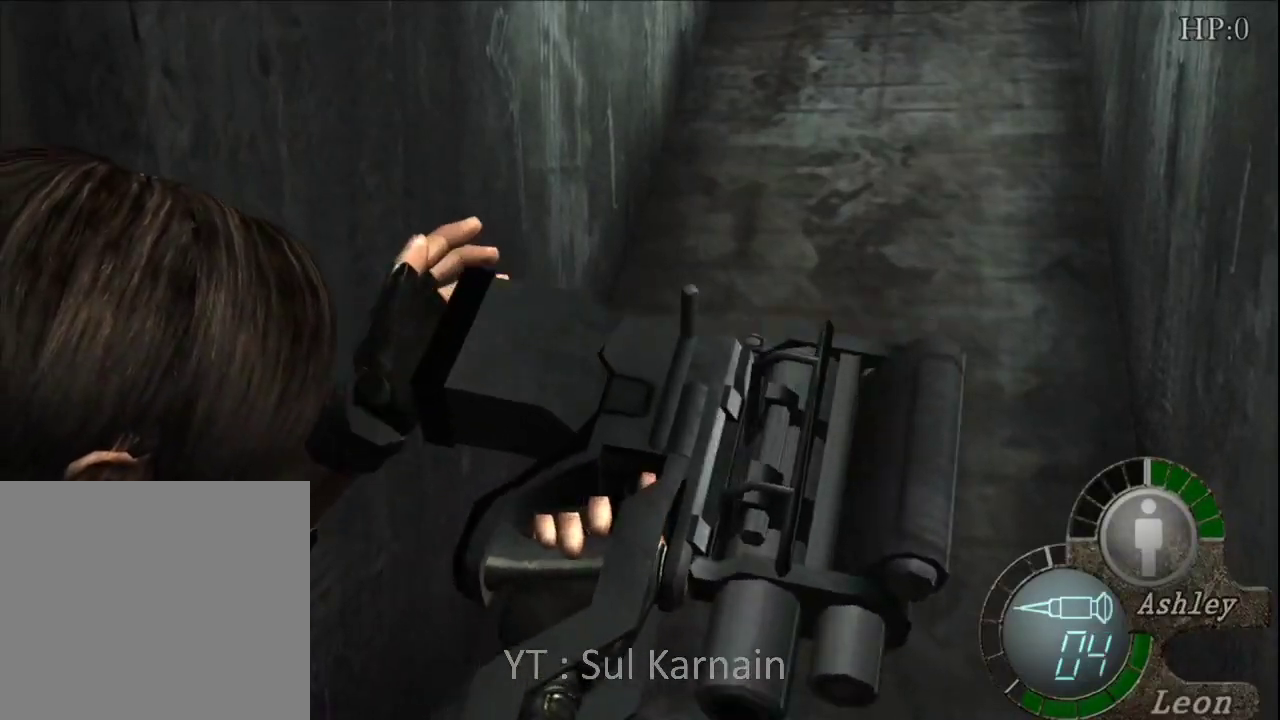
{"buttons": [], "left_stick": "down", "right_stick": "center", "events": []}
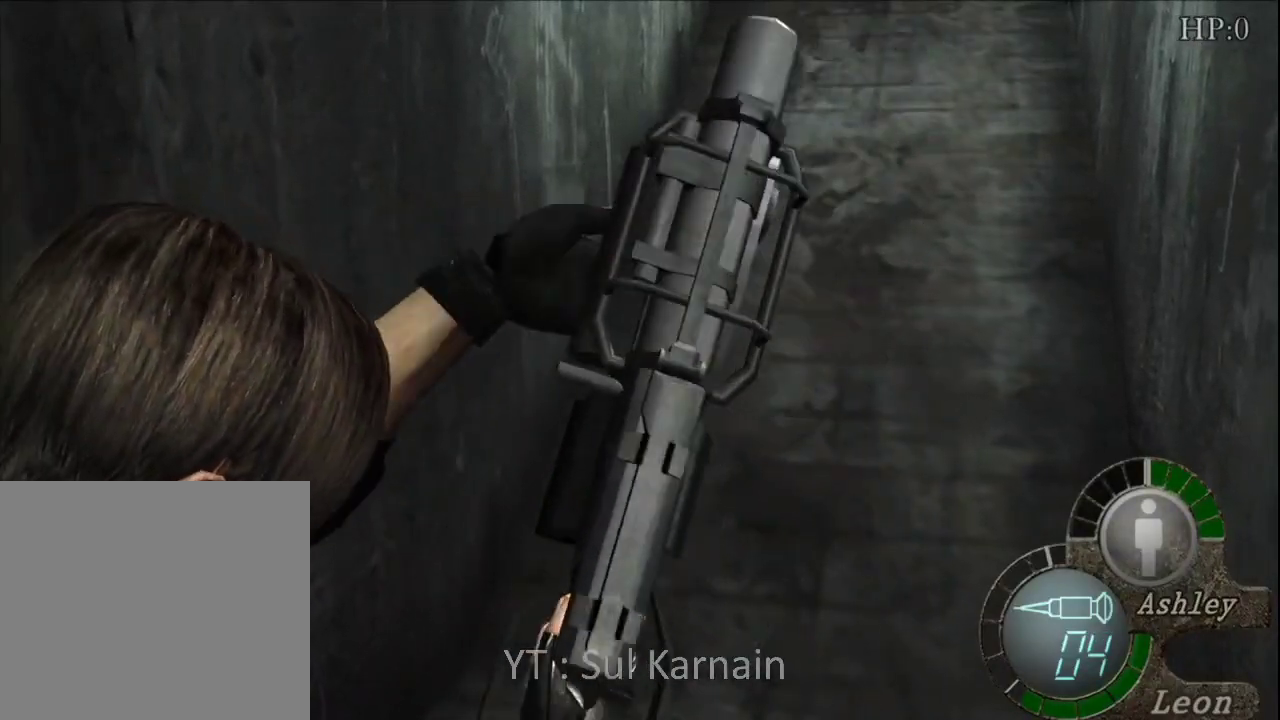
{"buttons": [], "left_stick": "center", "right_stick": "center", "events": [[333, "START", "down"], [383, "right_stick", "down-left"], [400, "left_stick", "center"], [467, "right_stick", "center"], [483, "START", "up"]]}
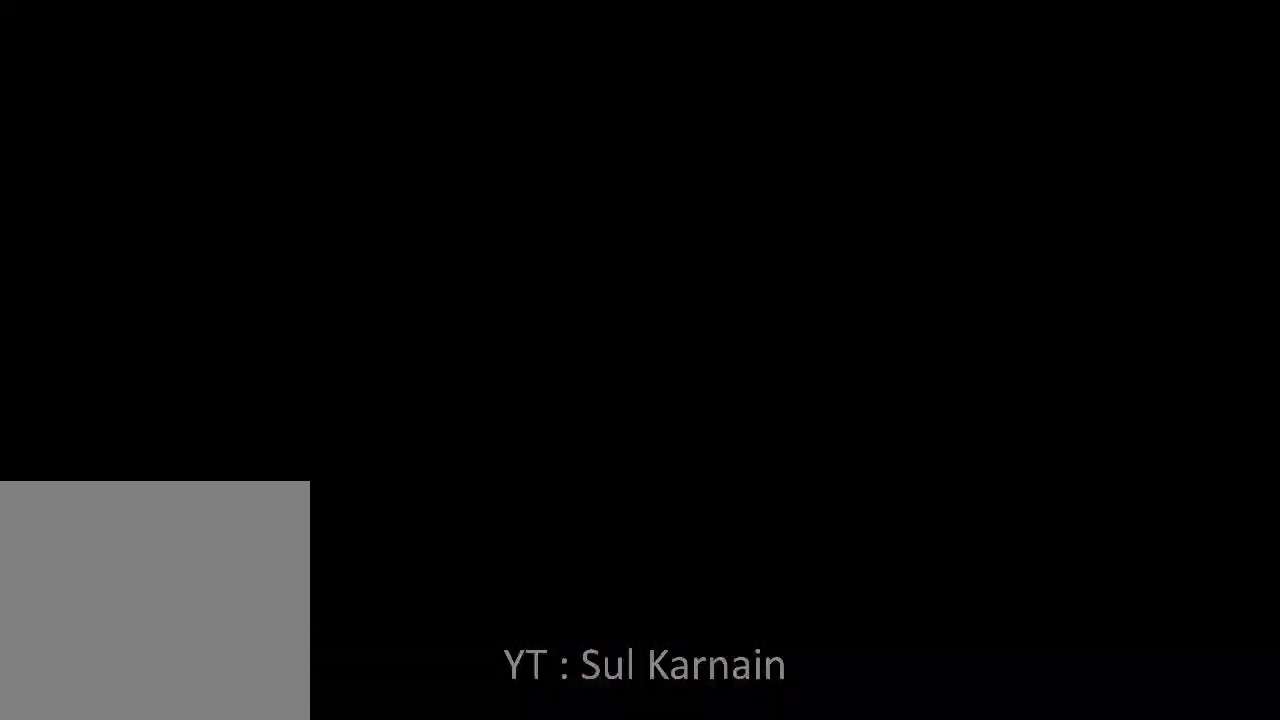
{"buttons": [], "left_stick": "center", "right_stick": "center", "events": [[150, "DPAD_DOWN", "down"], [250, "DPAD_DOWN", "up"], [267, "A", "down"], [317, "A", "up"], [383, "A", "down"], [500, "A", "up"]]}
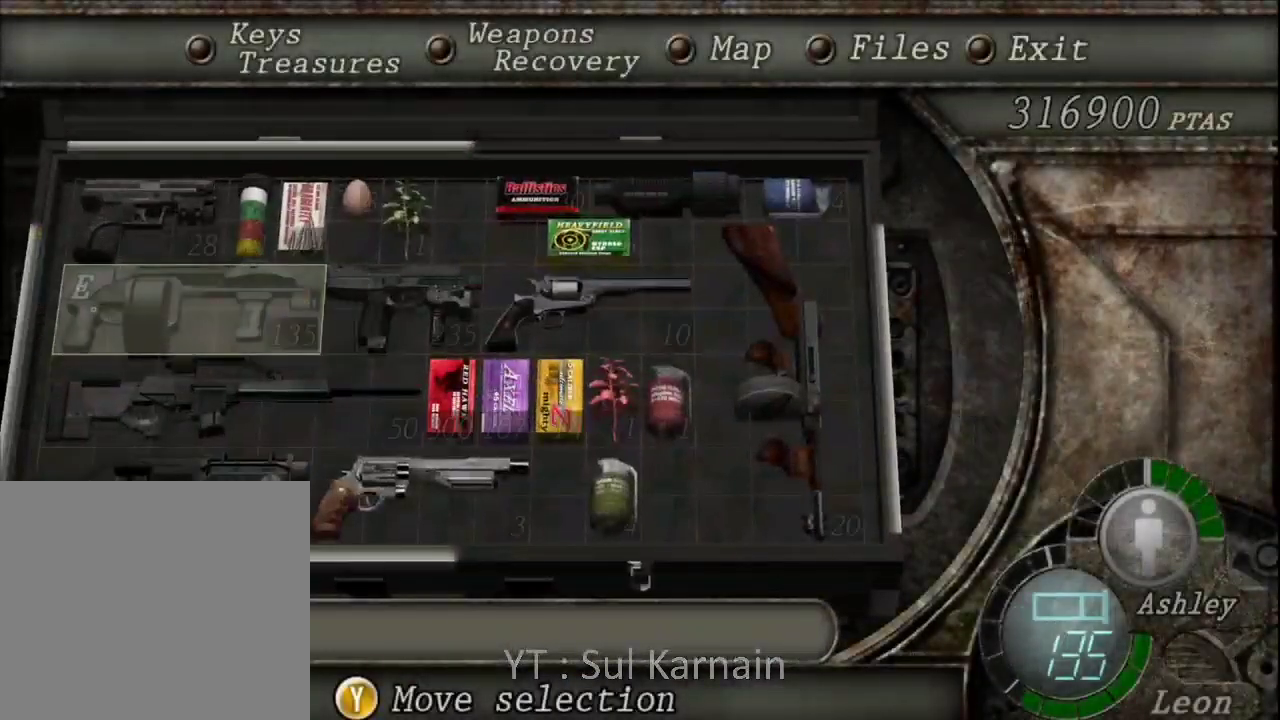
{"buttons": [], "left_stick": "center", "right_stick": "center", "events": [[417, "B", "down"], [483, "B", "up"]]}
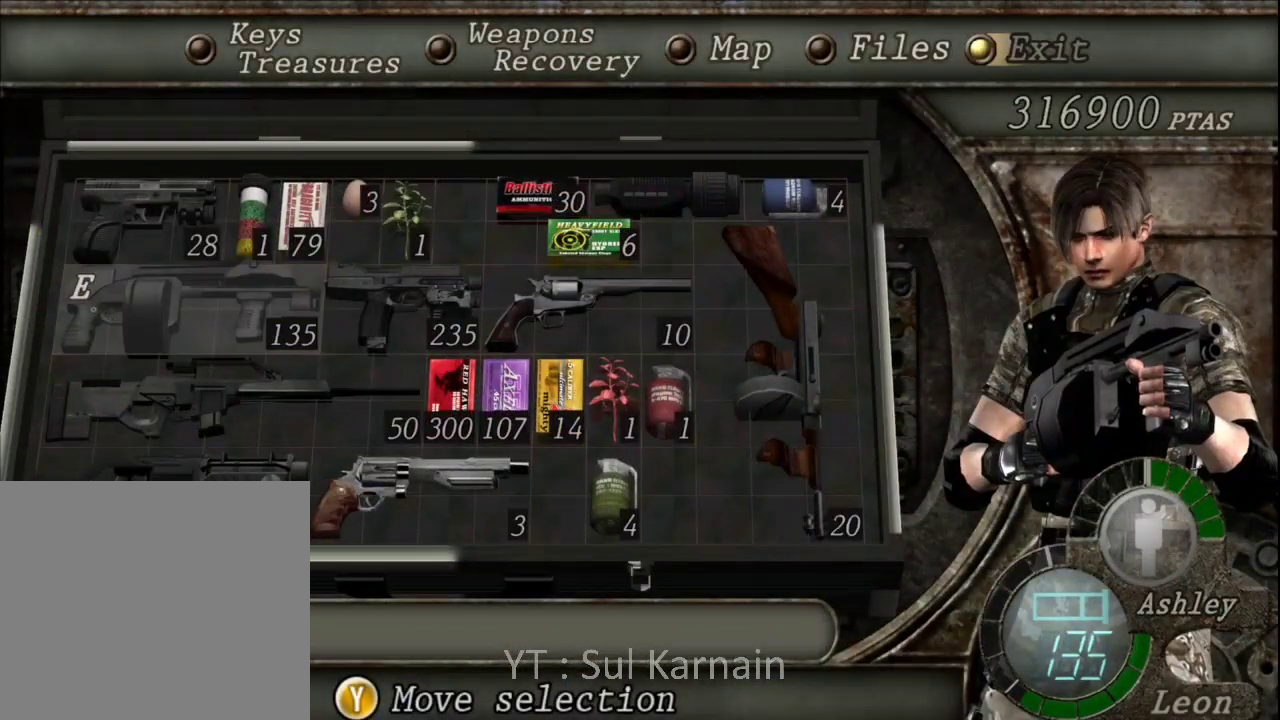
{"buttons": ["R1", "R2"], "left_stick": "center", "right_stick": "center", "events": [[17, "B", "down"], [117, "B", "up"], [217, "R1", "down"], [250, "B", "down"], [300, "B", "up"], [300, "R2", "down"], [367, "B", "down"], [383, "R2", "up"], [450, "B", "up"], [450, "R2", "down"]]}
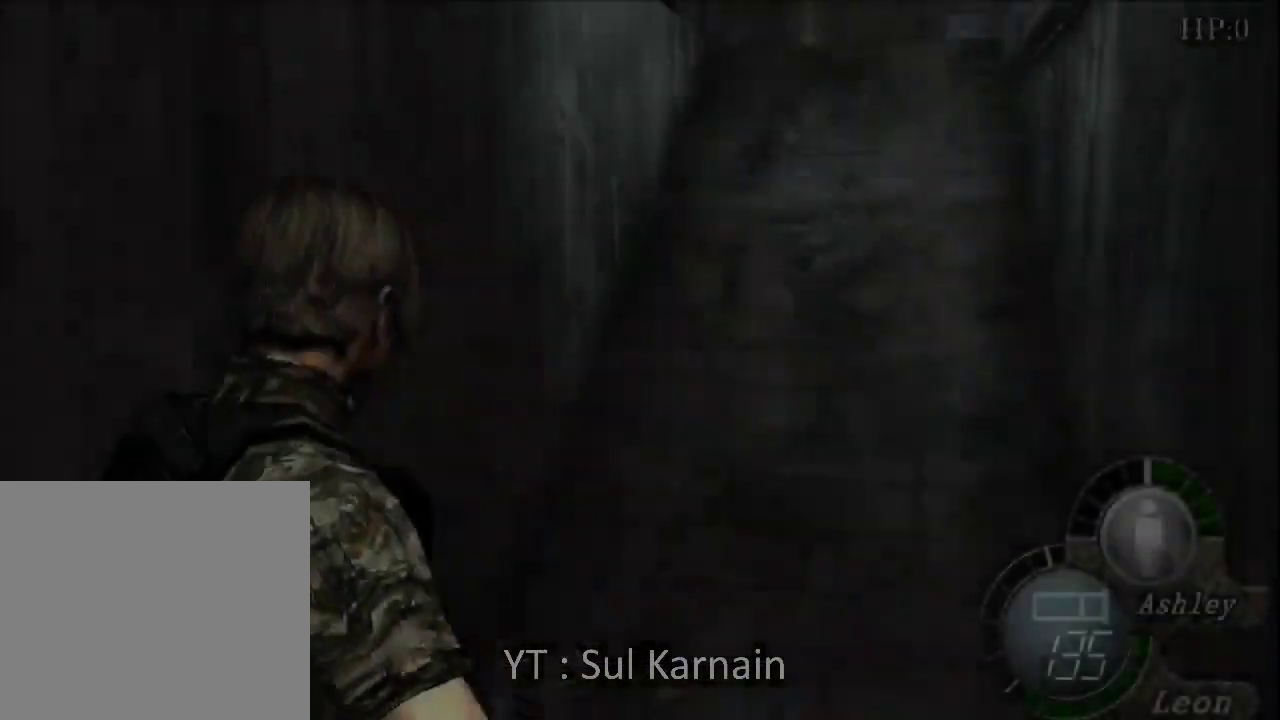
{"buttons": [], "left_stick": "center", "right_stick": "center", "events": [[33, "R2", "up"], [100, "R1", "up"]]}
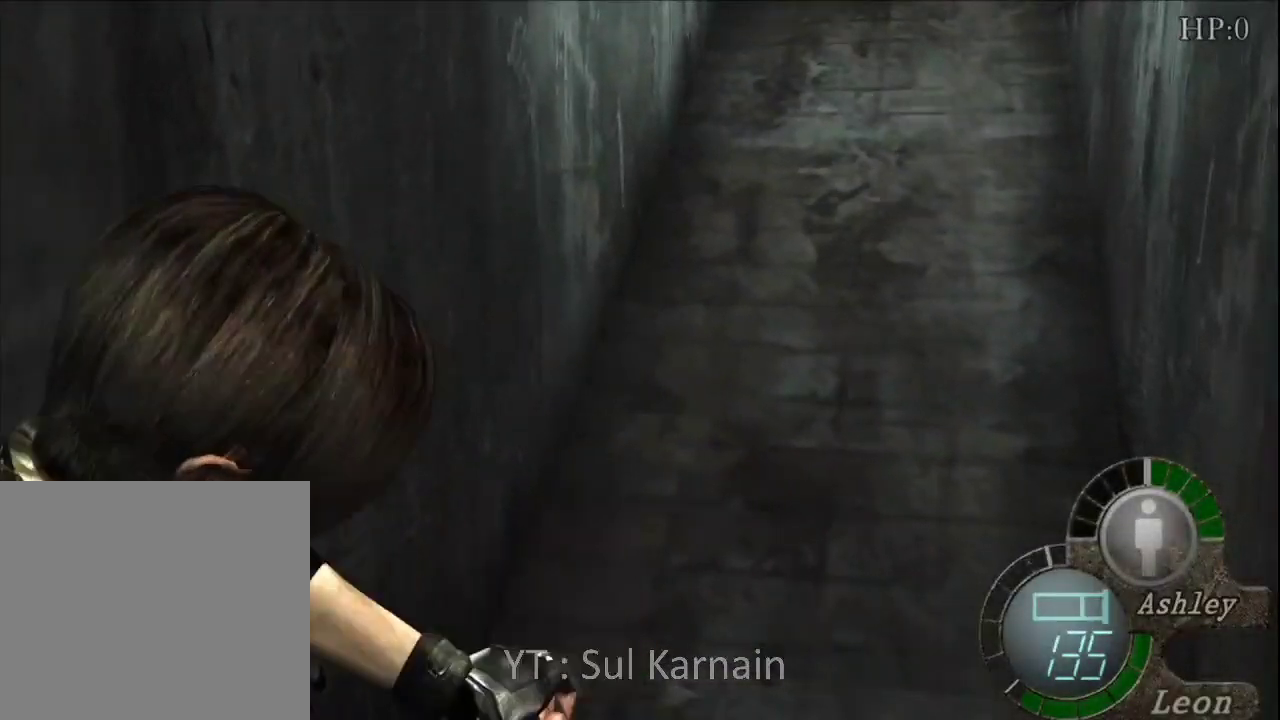
{"buttons": [], "left_stick": "down", "right_stick": "center", "events": [[383, "left_stick", "down"]]}
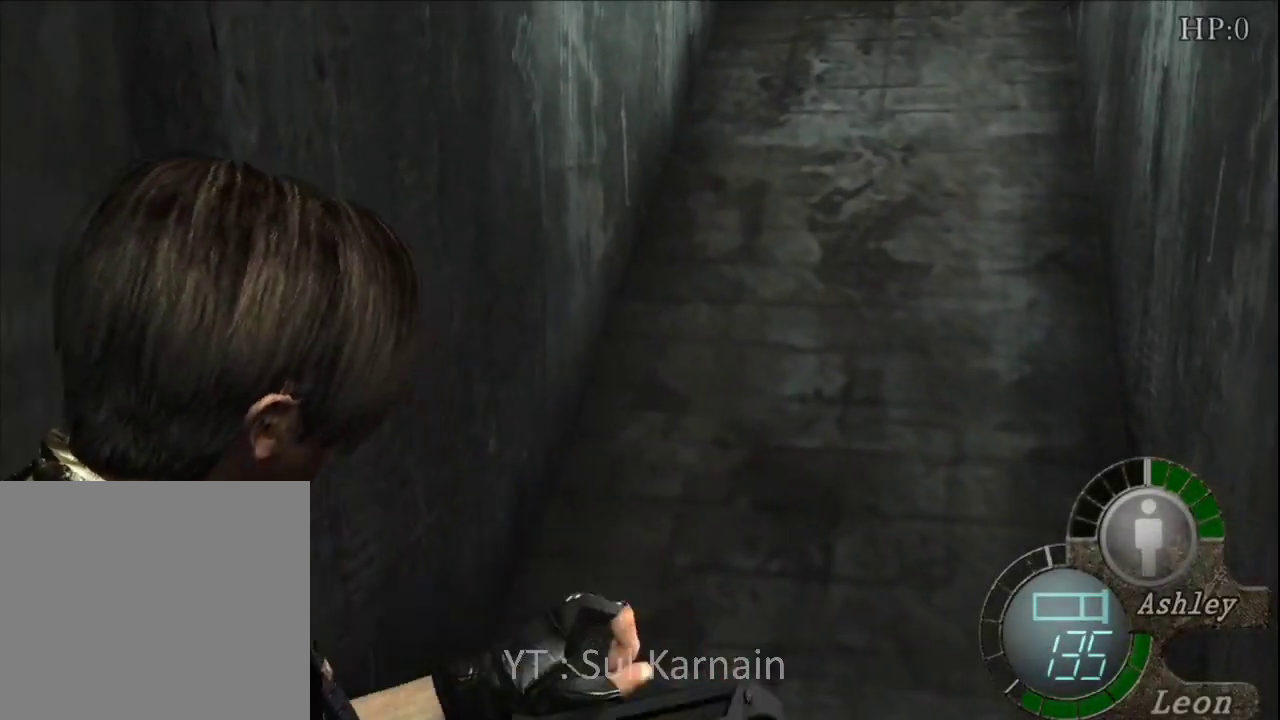
{"buttons": [], "left_stick": "down", "right_stick": "center", "events": []}
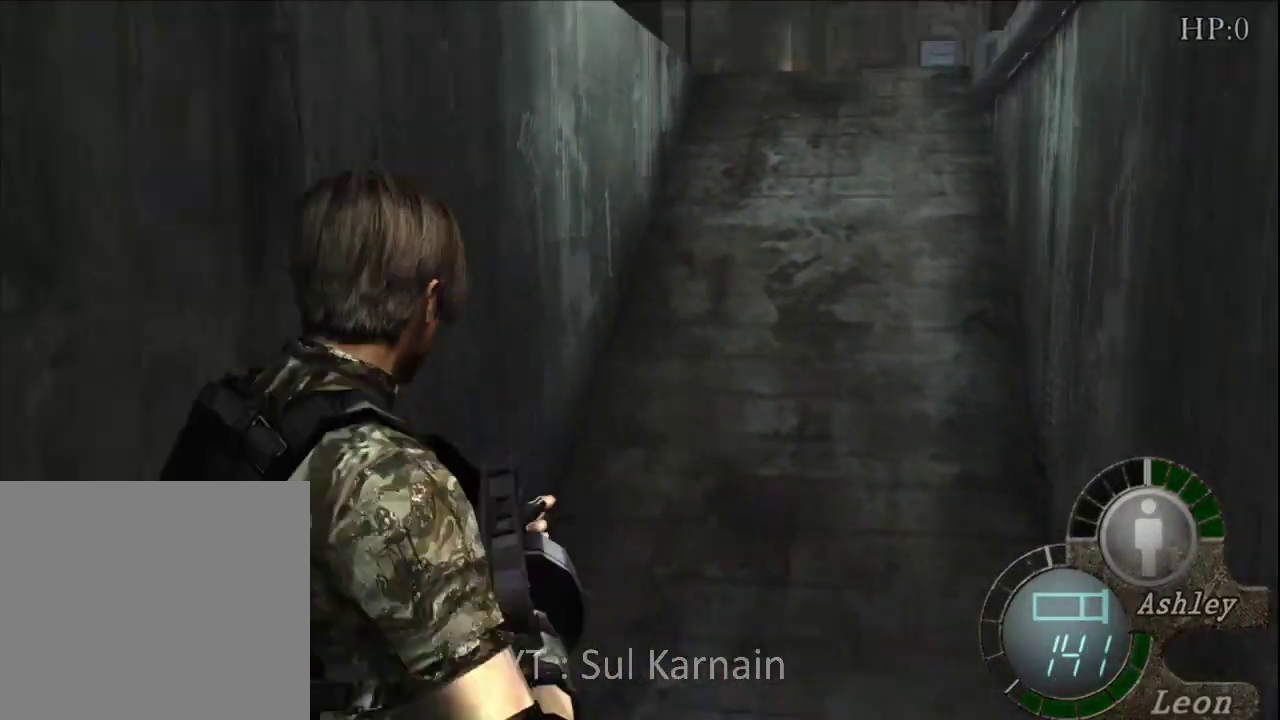
{"buttons": [], "left_stick": "center", "right_stick": "center", "events": [[50, "START", "down"], [67, "left_stick", "center"], [183, "START", "up"]]}
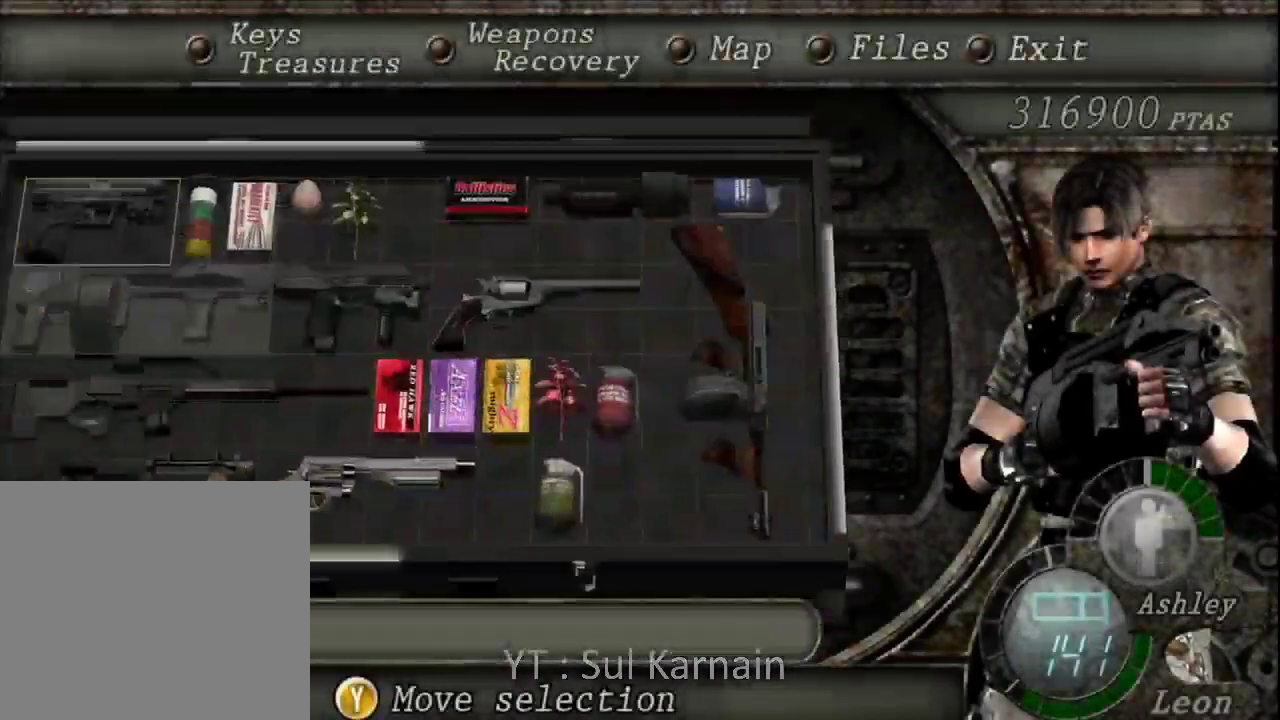
{"buttons": ["DPAD_RIGHT"], "left_stick": "center", "right_stick": "center", "events": [[333, "DPAD_RIGHT", "down"], [400, "DPAD_RIGHT", "up"], [483, "DPAD_RIGHT", "down"]]}
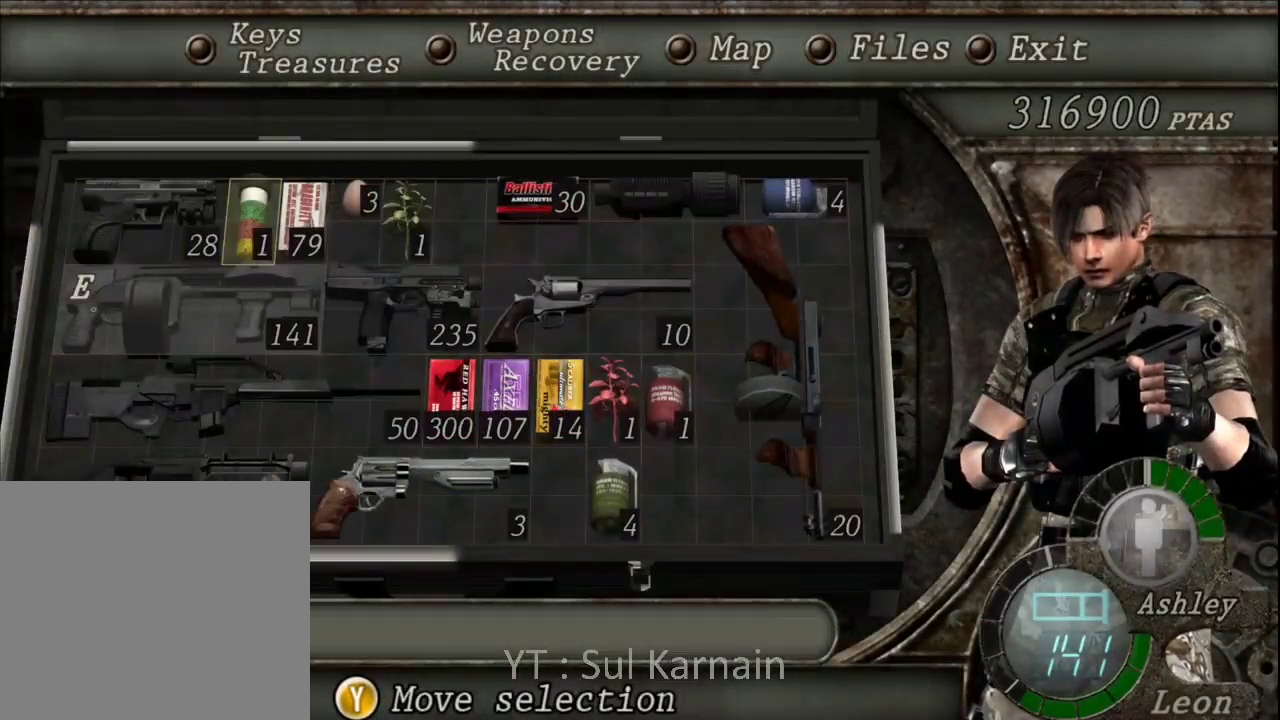
{"buttons": [], "left_stick": "center", "right_stick": "center", "events": [[67, "DPAD_RIGHT", "up"], [150, "DPAD_RIGHT", "down"], [217, "DPAD_RIGHT", "up"], [283, "DPAD_RIGHT", "down"], [367, "DPAD_RIGHT", "up"]]}
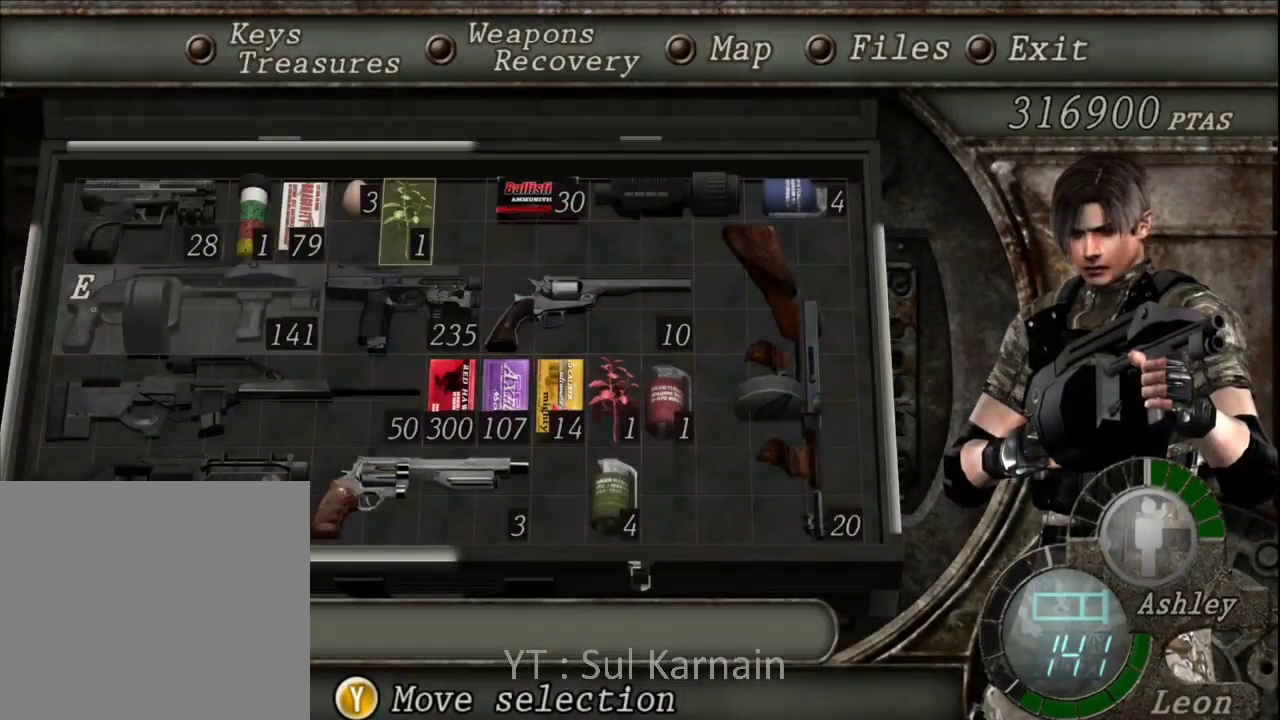
{"buttons": ["A"], "left_stick": "center", "right_stick": "center", "events": [[117, "DPAD_LEFT", "down"], [217, "DPAD_LEFT", "up"], [333, "A", "down"], [433, "A", "up"], [483, "A", "down"]]}